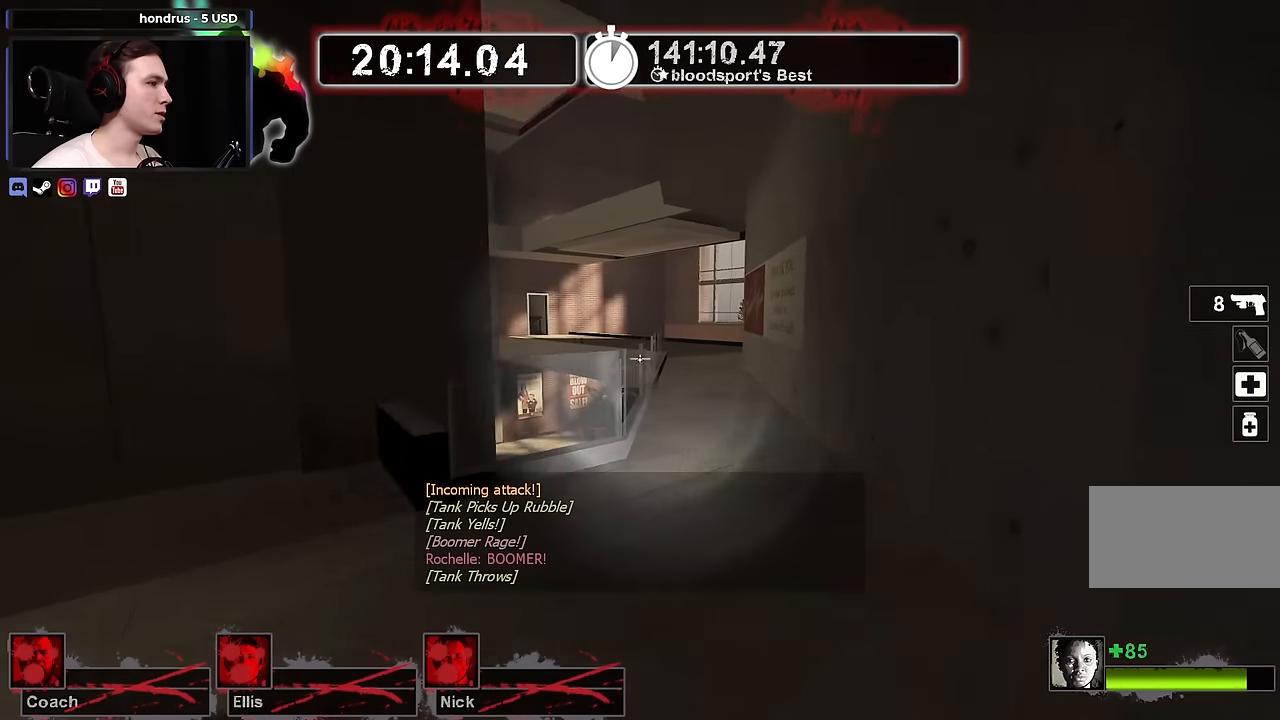
Gameplay with keyboard and mouse; each line is a JSON object with the keys and mouse buttons held at the frame after it. "events" lists presses ("down") and releases ("up") of "1", "2", "3", "4", "a", "alt", "ctrl", "d", "e", "f", "q", "r", "s", "shift", "space", "tab", "w", "mouse_left", "mouse_wheel" and "mouse_right" between this image and that frame as [ms after this image, input, new state], when the widget could be followed in between. "mouse_left", "mouse_wheel", "mouse_right" = the "left", "wheel", "right" buttons of the "mouse" list. No other keys are recorded. "wheel" means that the mouse wheel is clicked or scrolled. Not read: mouse_move.
{"keys": ["w"], "mouse": [], "events": [[17, "d", "down"], [167, "d", "up"]]}
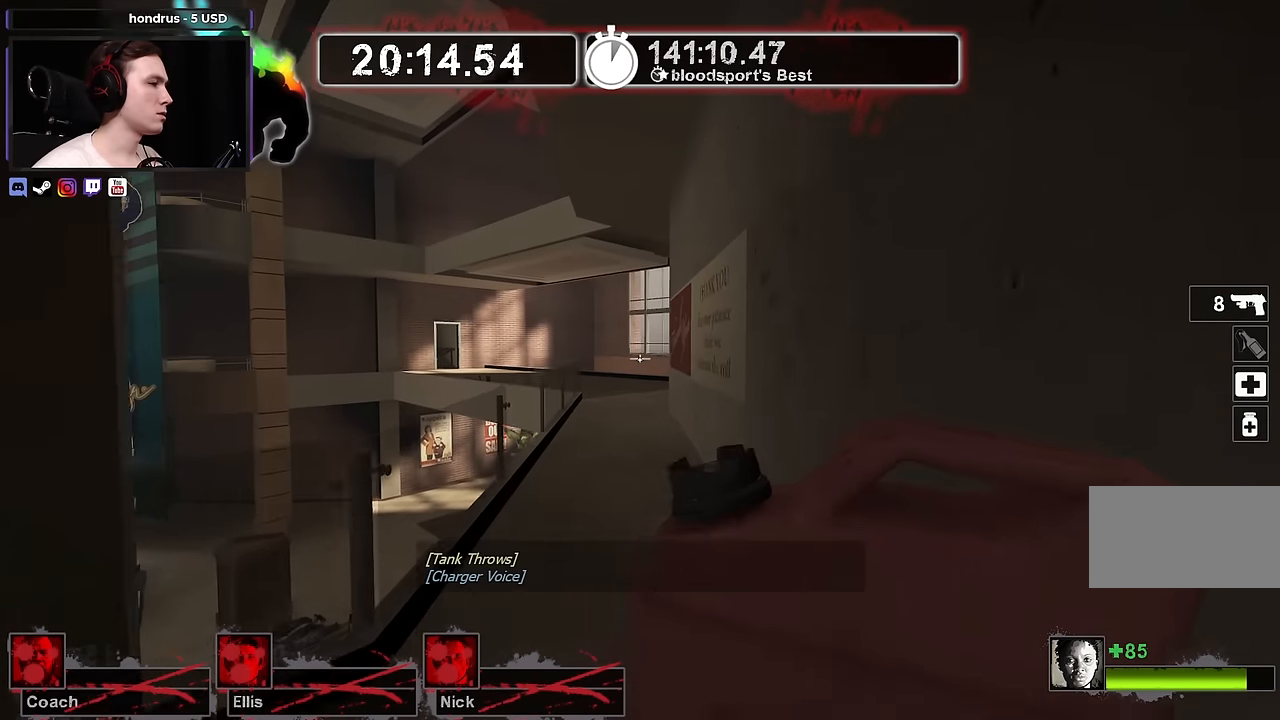
{"keys": ["d", "w"], "mouse": [], "events": [[417, "d", "down"]]}
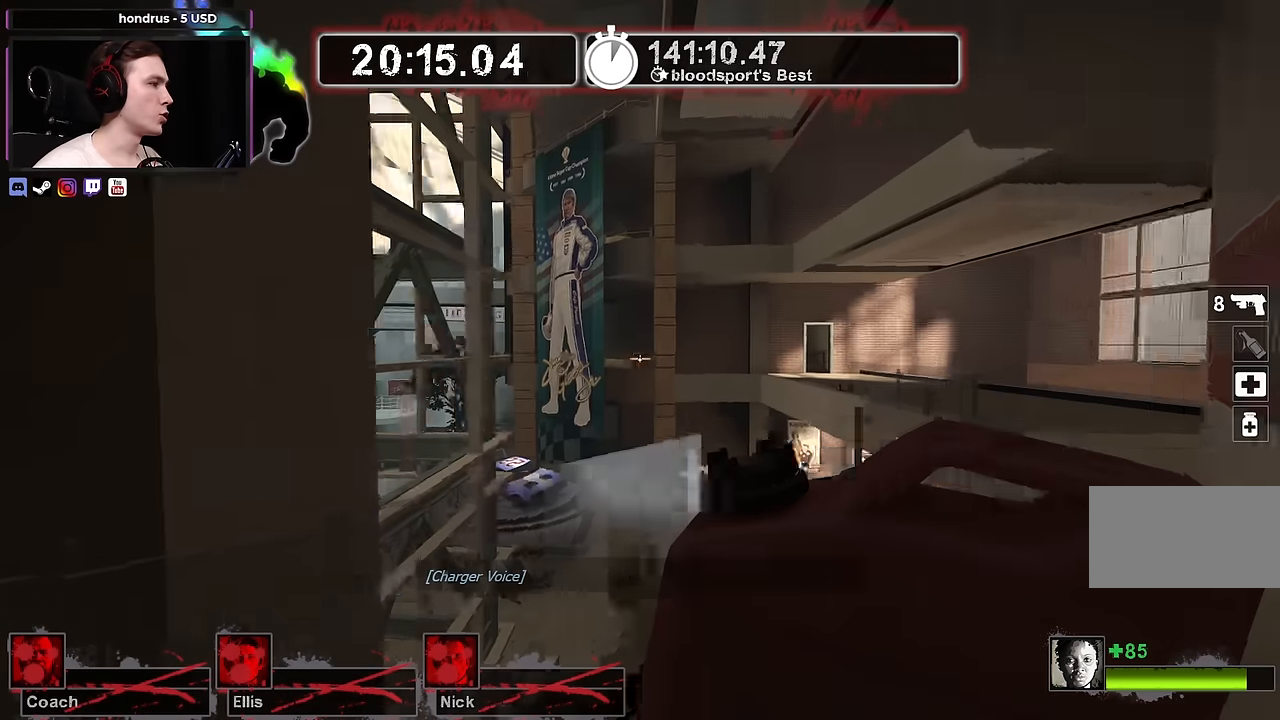
{"keys": ["d", "w"], "mouse": [], "events": [[50, "w", "up"], [200, "w", "down"], [383, "w", "up"], [467, "w", "down"]]}
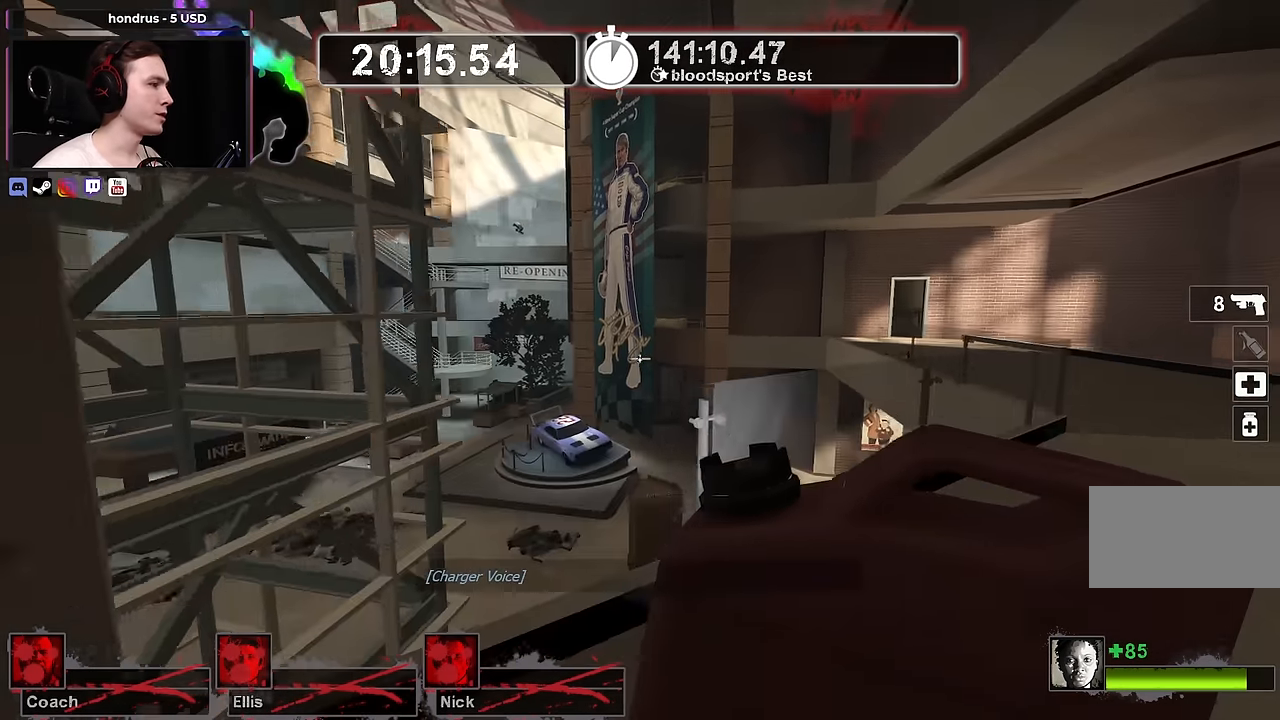
{"keys": ["d"], "mouse": [], "events": [[250, "w", "up"], [350, "w", "down"], [483, "w", "up"]]}
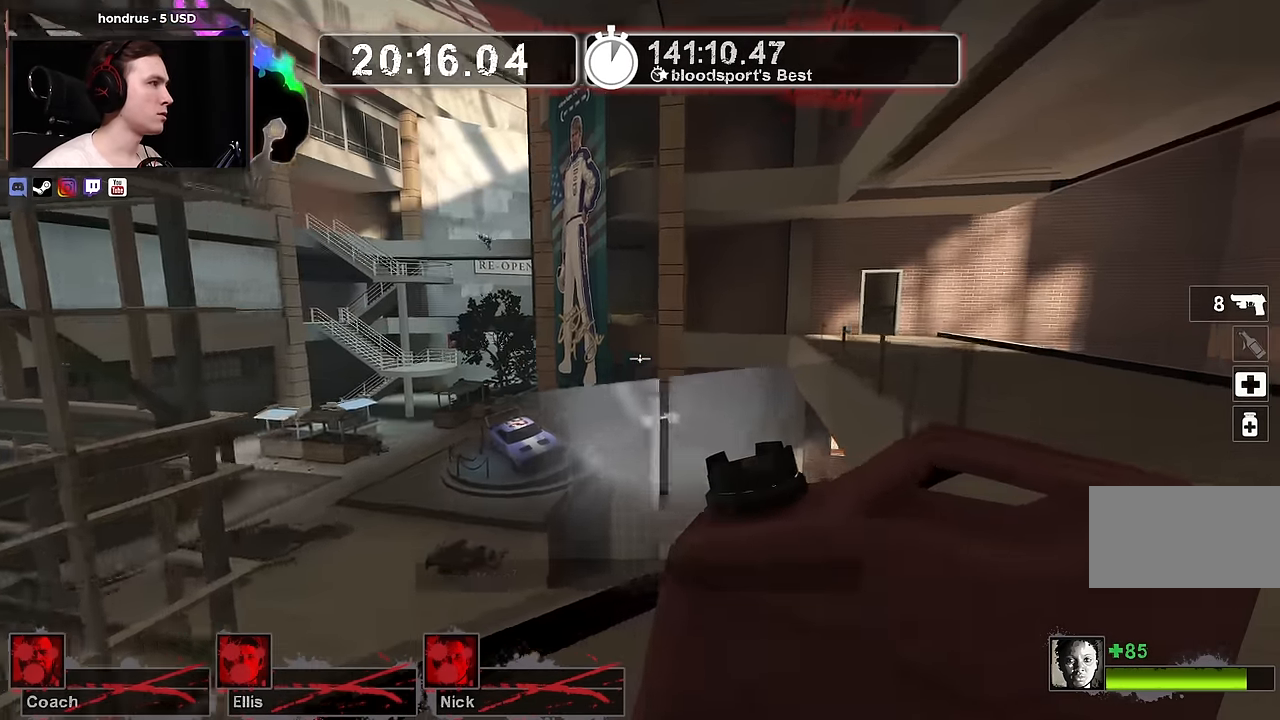
{"keys": ["d", "w"], "mouse": [], "events": [[83, "w", "down"]]}
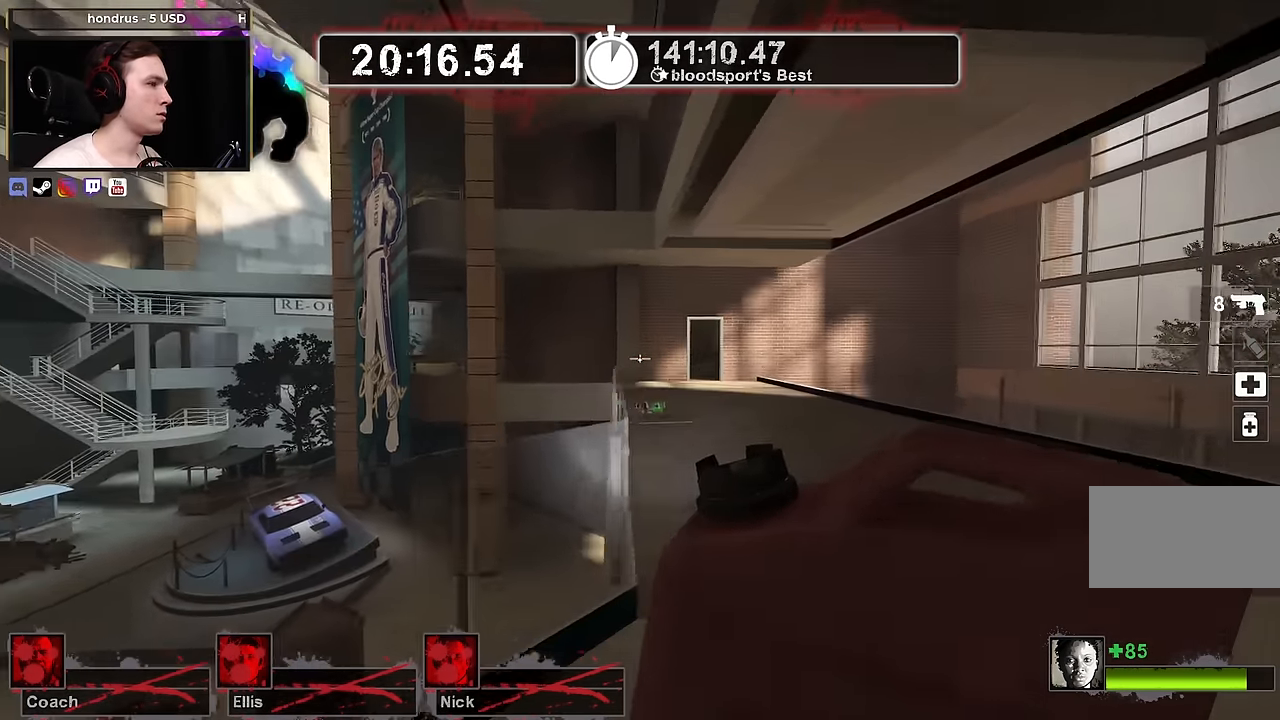
{"keys": ["w"], "mouse": [], "events": [[117, "d", "up"]]}
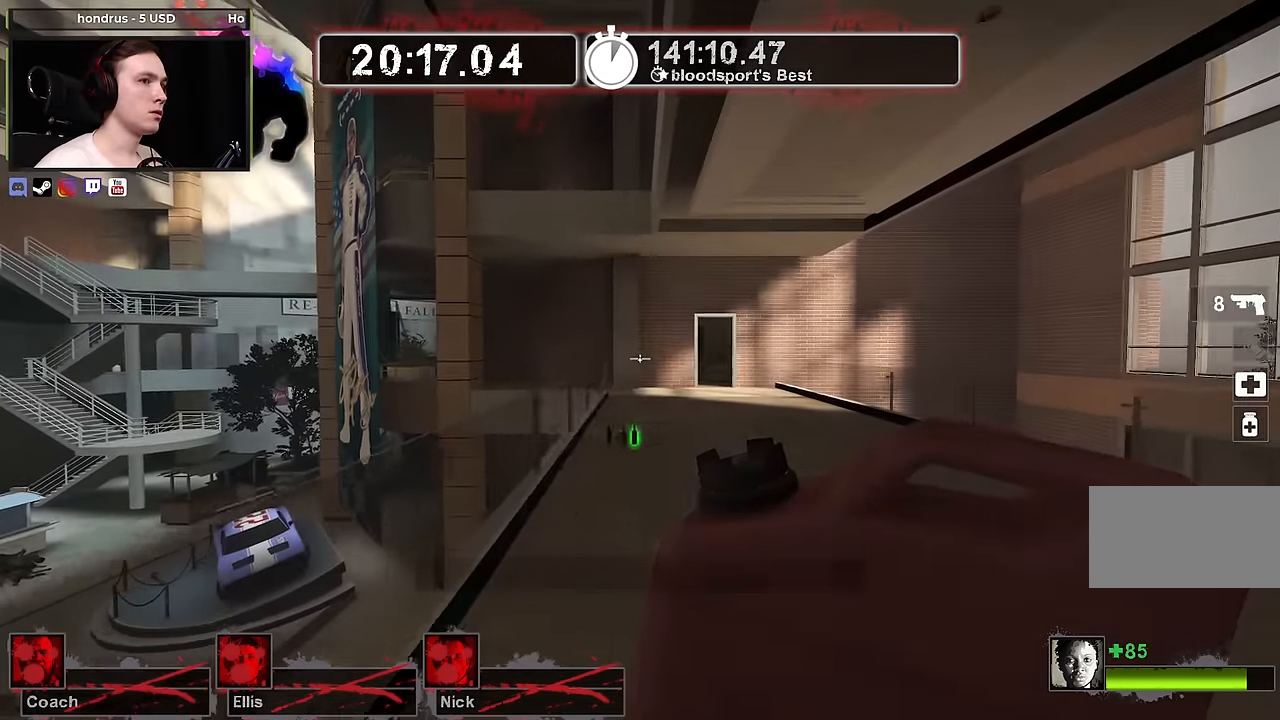
{"keys": ["w"], "mouse": [], "events": []}
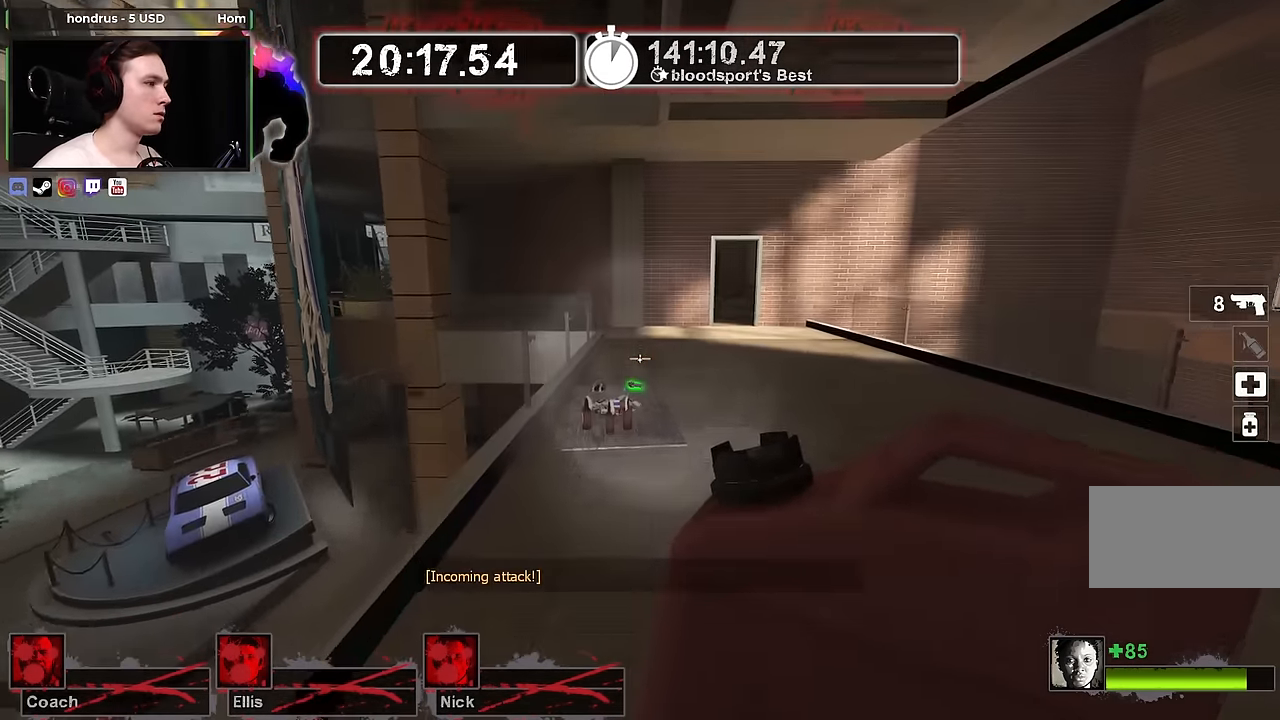
{"keys": ["d"], "mouse": [], "events": [[267, "d", "down"], [267, "w", "up"], [417, "s", "down"], [500, "s", "up"]]}
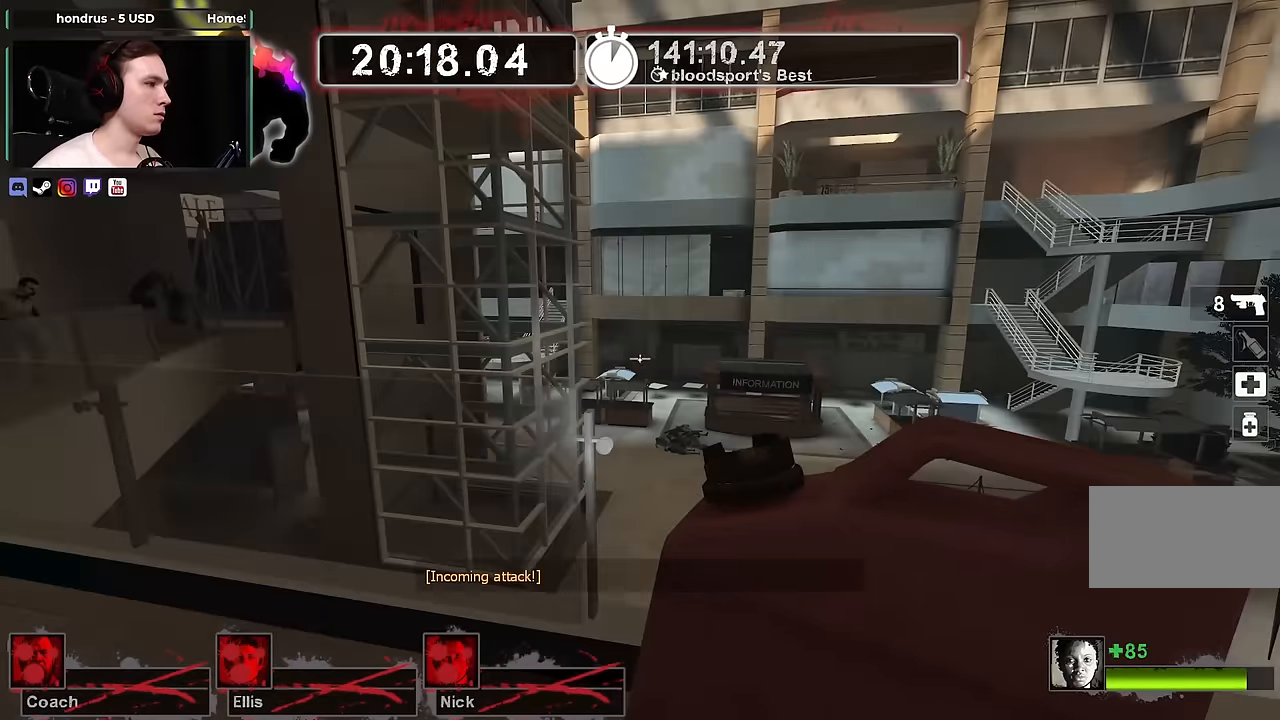
{"keys": ["d", "s"], "mouse": [], "events": [[200, "s", "down"], [284, "s", "up"], [434, "s", "down"]]}
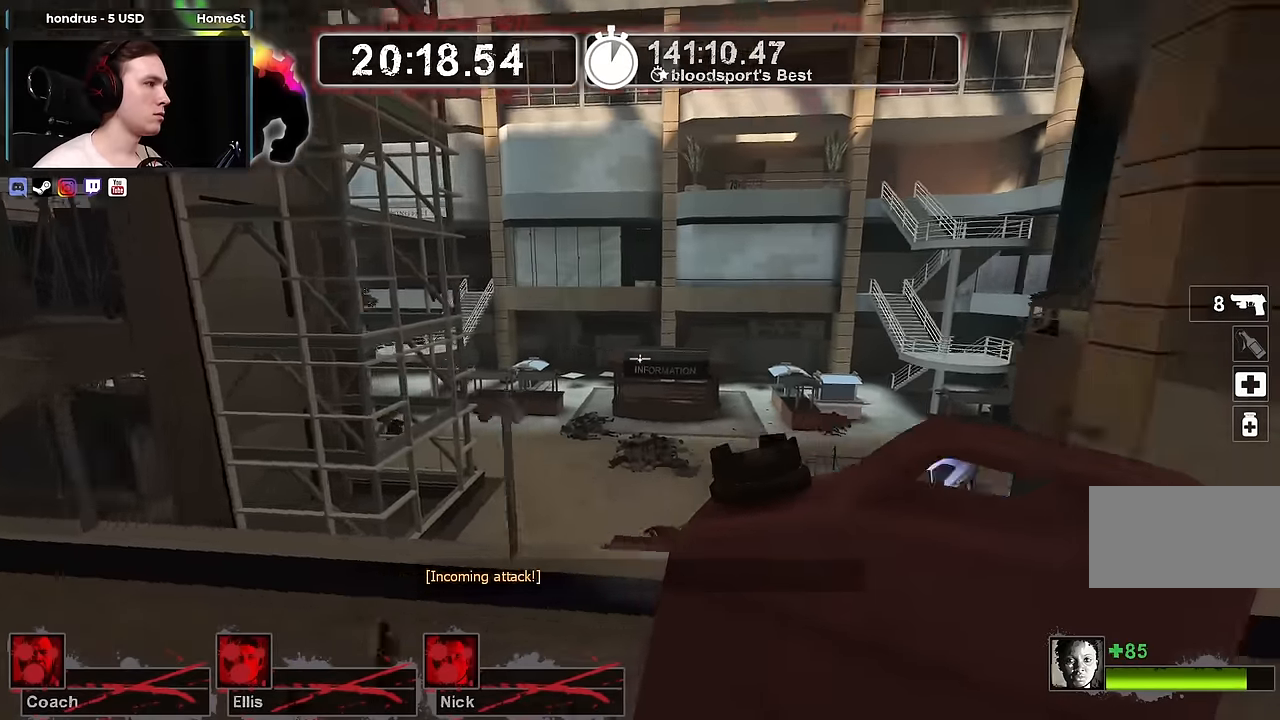
{"keys": ["w"], "mouse": [], "events": [[34, "s", "up"], [167, "w", "down"], [500, "d", "up"]]}
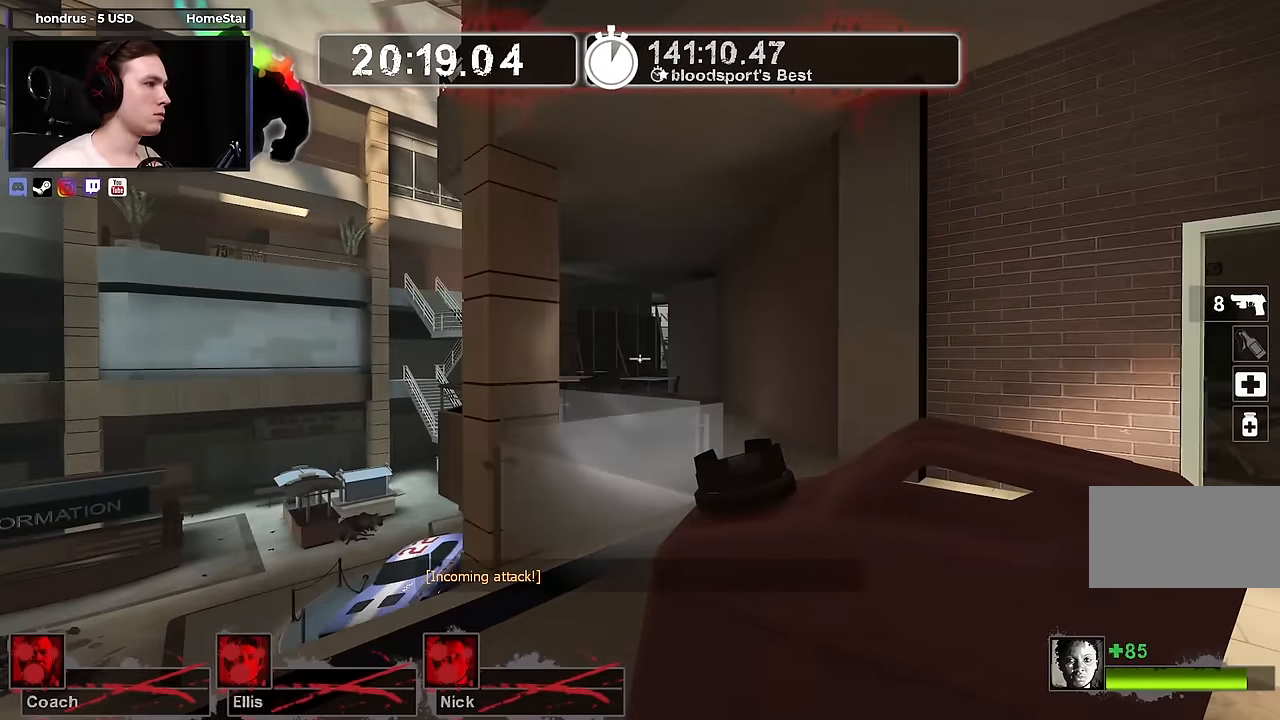
{"keys": ["w"], "mouse": [], "events": []}
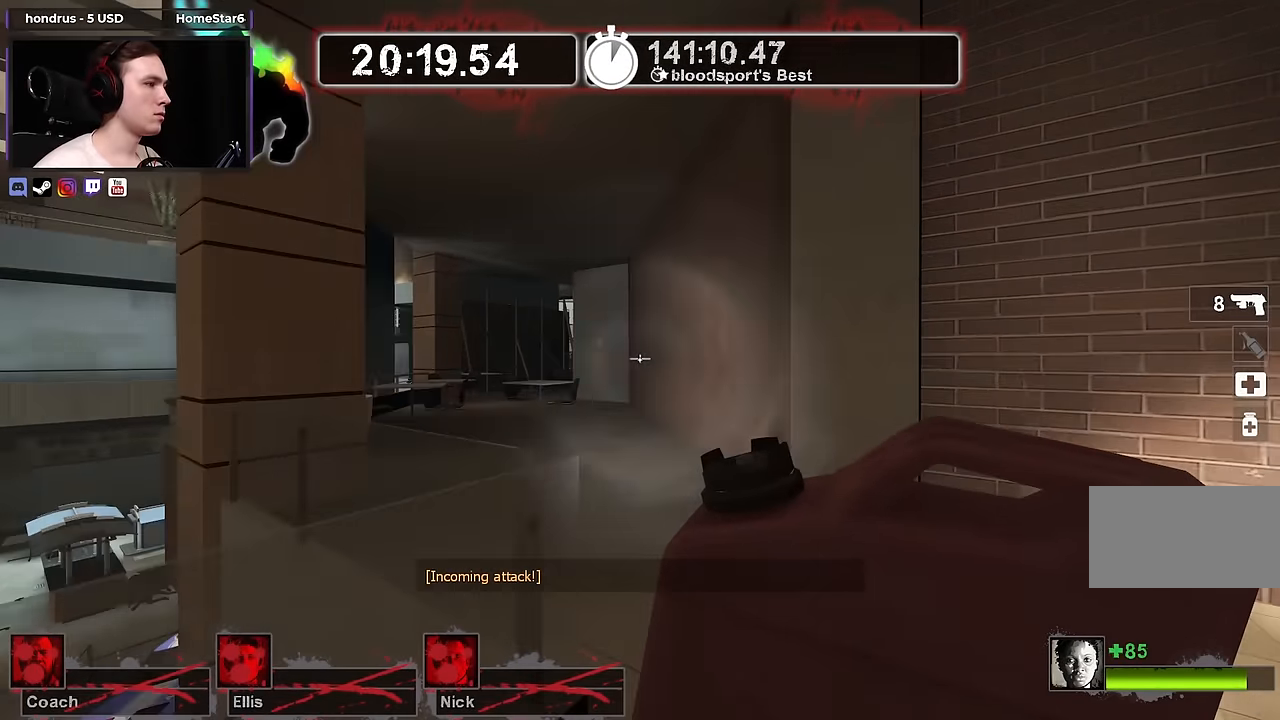
{"keys": ["w"], "mouse": [], "events": [[50, "d", "down"], [284, "d", "up"], [384, "a", "down"], [484, "a", "up"]]}
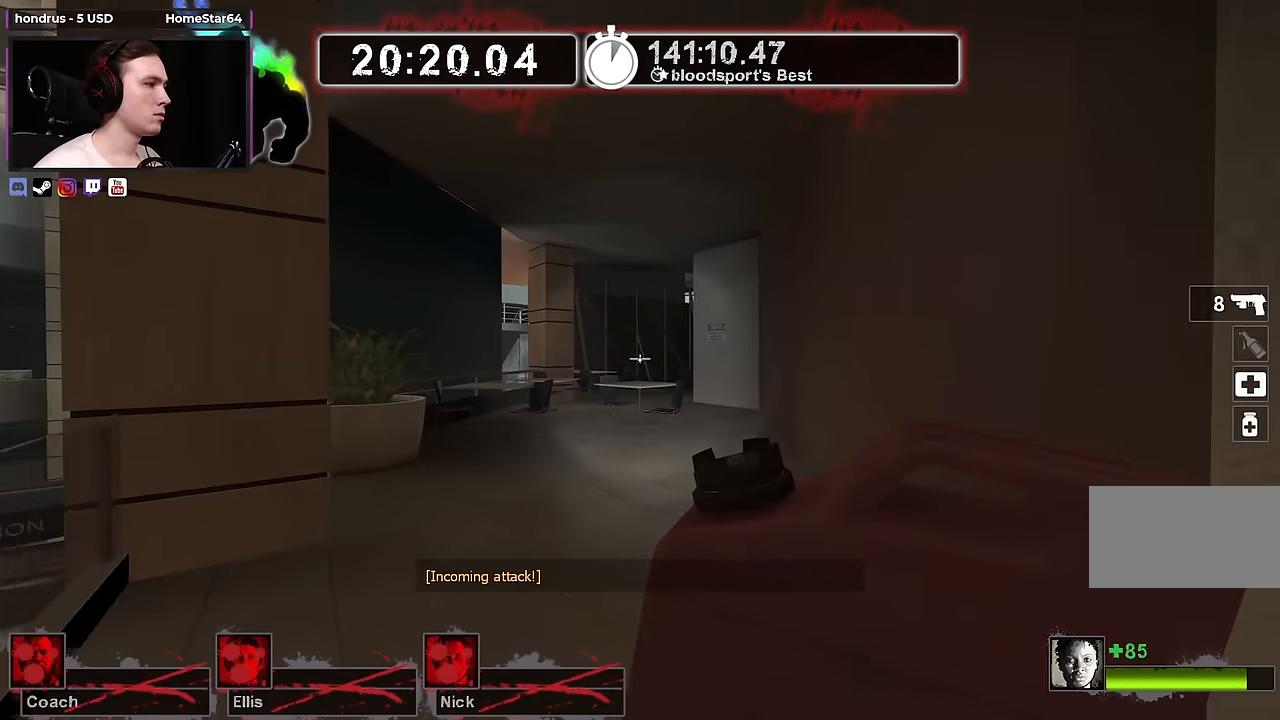
{"keys": ["w"], "mouse": [], "events": []}
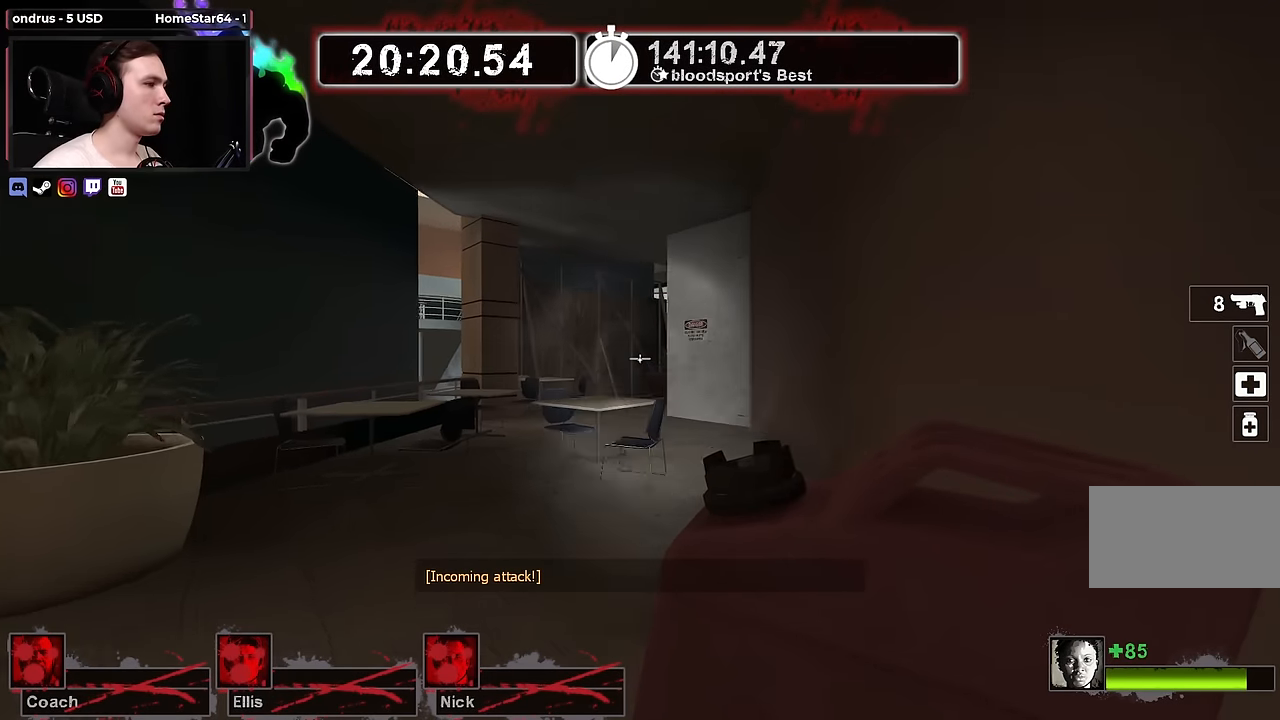
{"keys": ["w"], "mouse": [], "events": [[184, "a", "down"], [317, "a", "up"]]}
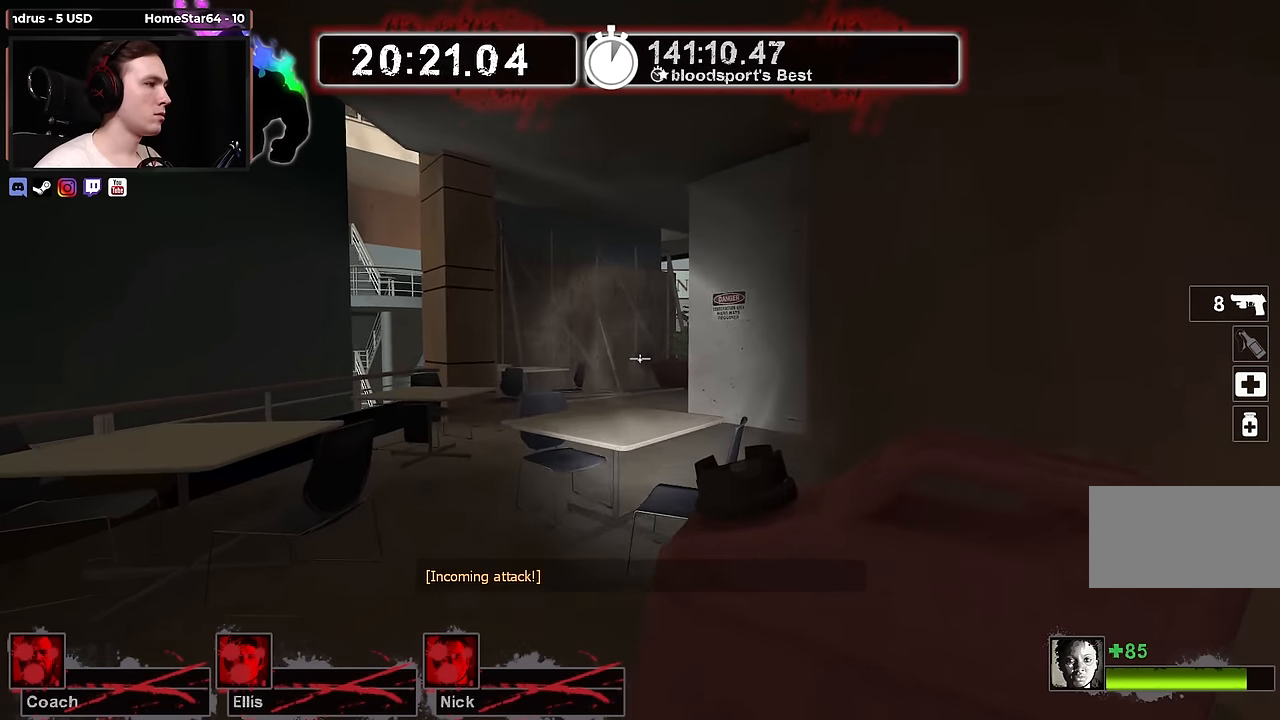
{"keys": ["w"], "mouse": [], "events": [[200, "space", "down"], [250, "a", "down"], [250, "space", "up"], [384, "a", "up"]]}
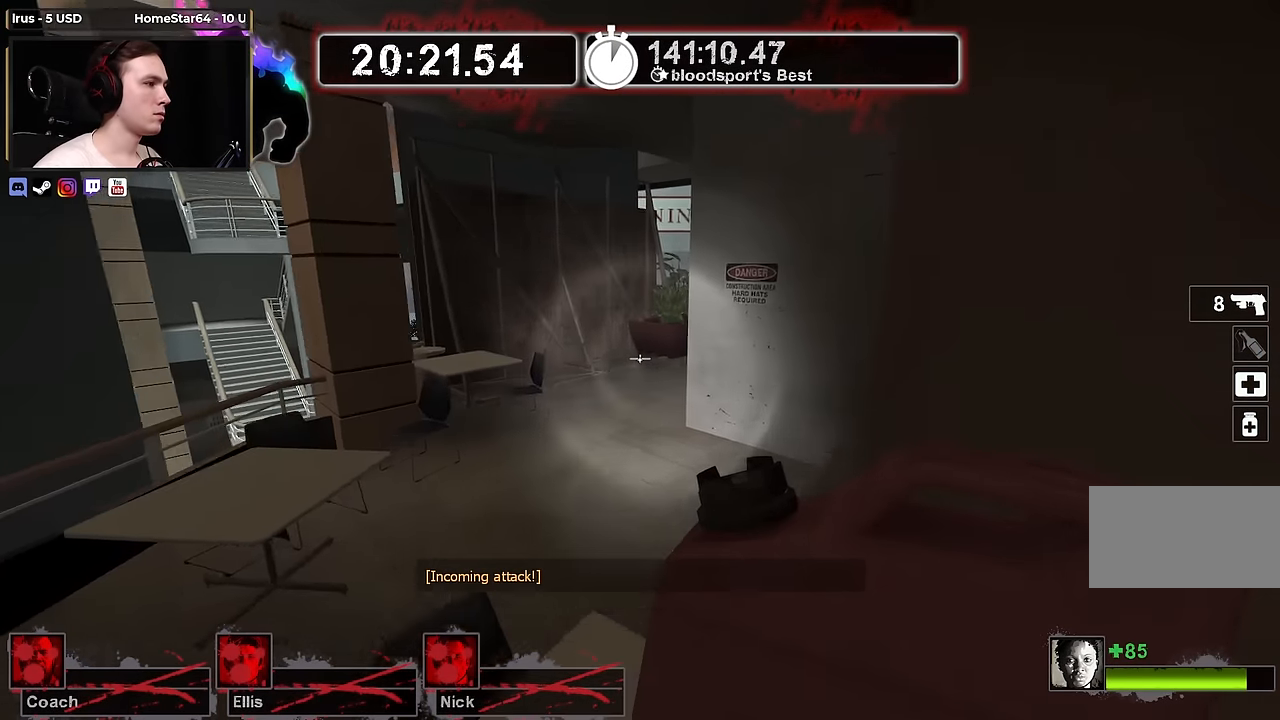
{"keys": ["a"], "mouse": [], "events": [[117, "a", "down"], [167, "space", "down"], [300, "space", "up"], [450, "w", "up"]]}
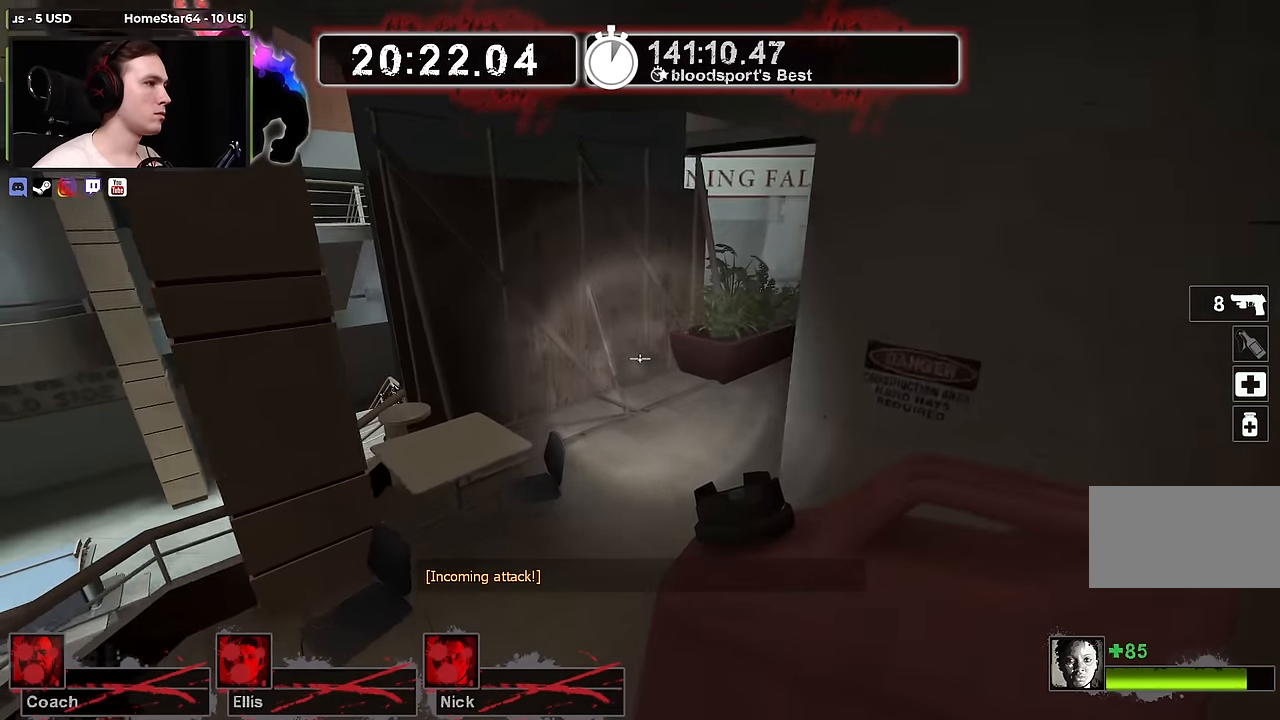
{"keys": ["a", "w"], "mouse": [], "events": [[84, "a", "up"], [84, "d", "down"], [234, "a", "down"], [234, "d", "up"], [317, "w", "down"]]}
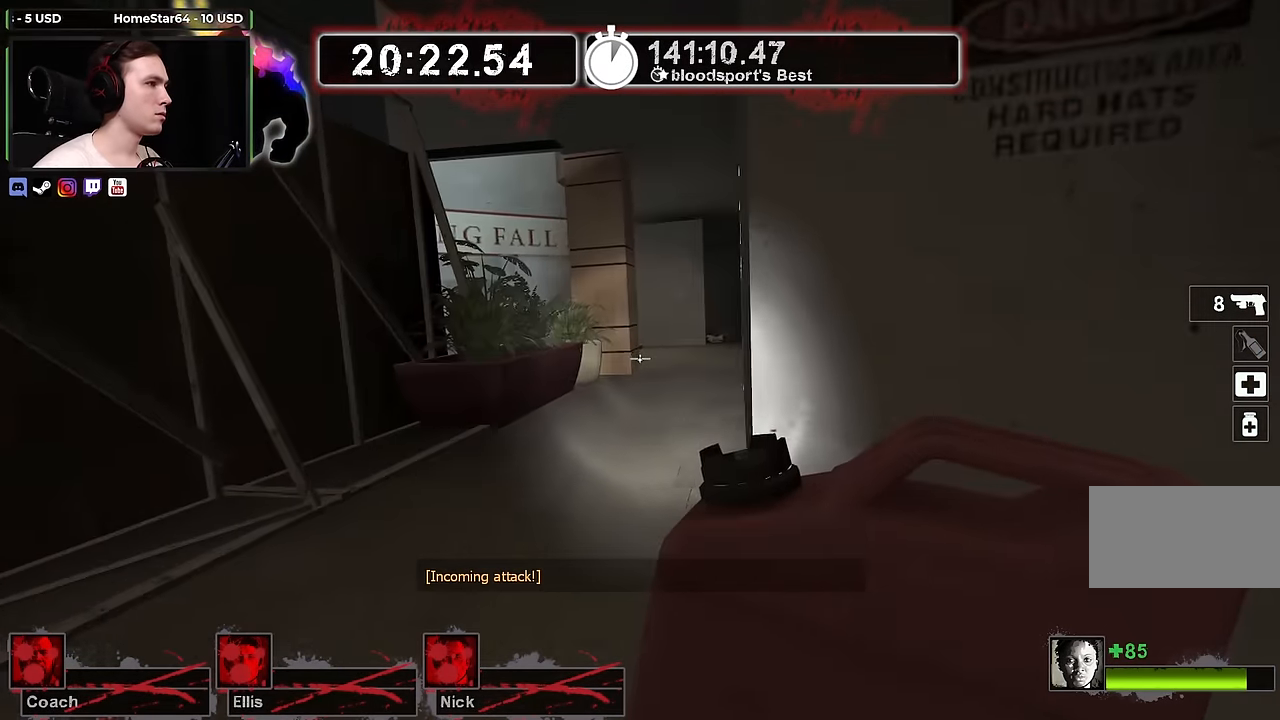
{"keys": ["w"], "mouse": [], "events": [[17, "a", "up"], [283, "d", "down"], [433, "d", "up"]]}
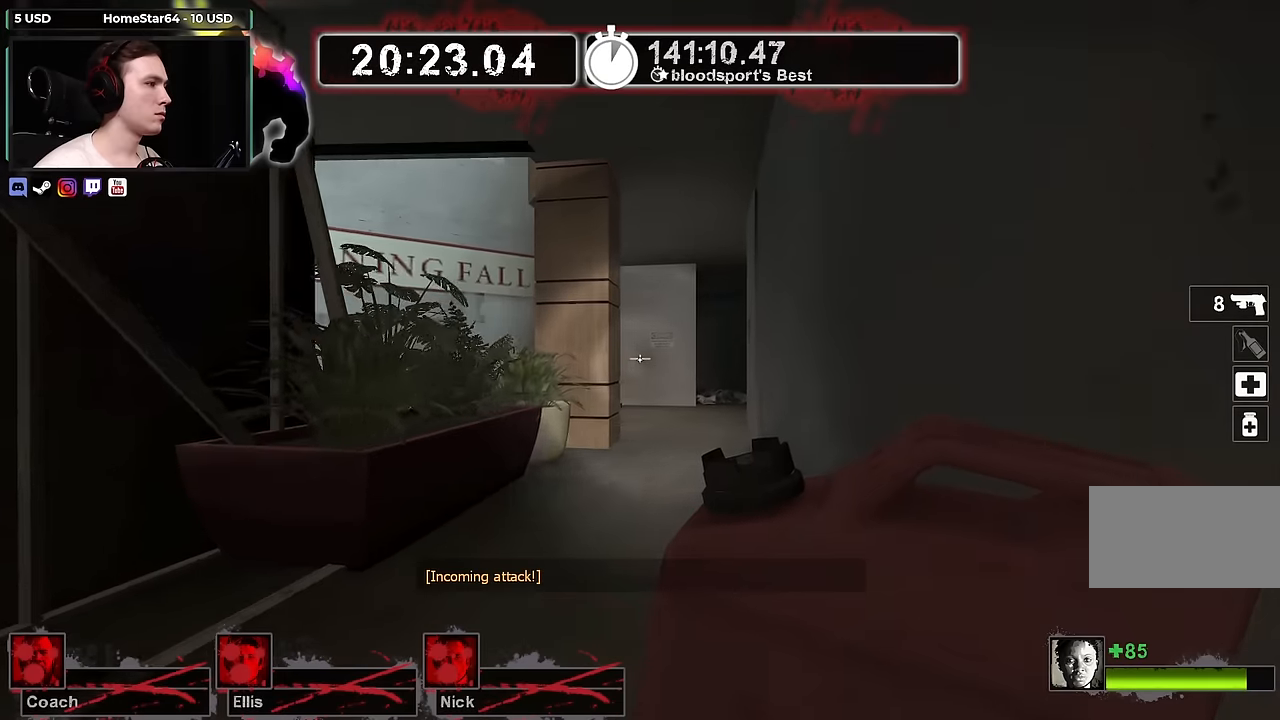
{"keys": ["d"], "mouse": [], "events": [[216, "d", "down"], [300, "space", "down"], [450, "space", "up"], [483, "w", "up"]]}
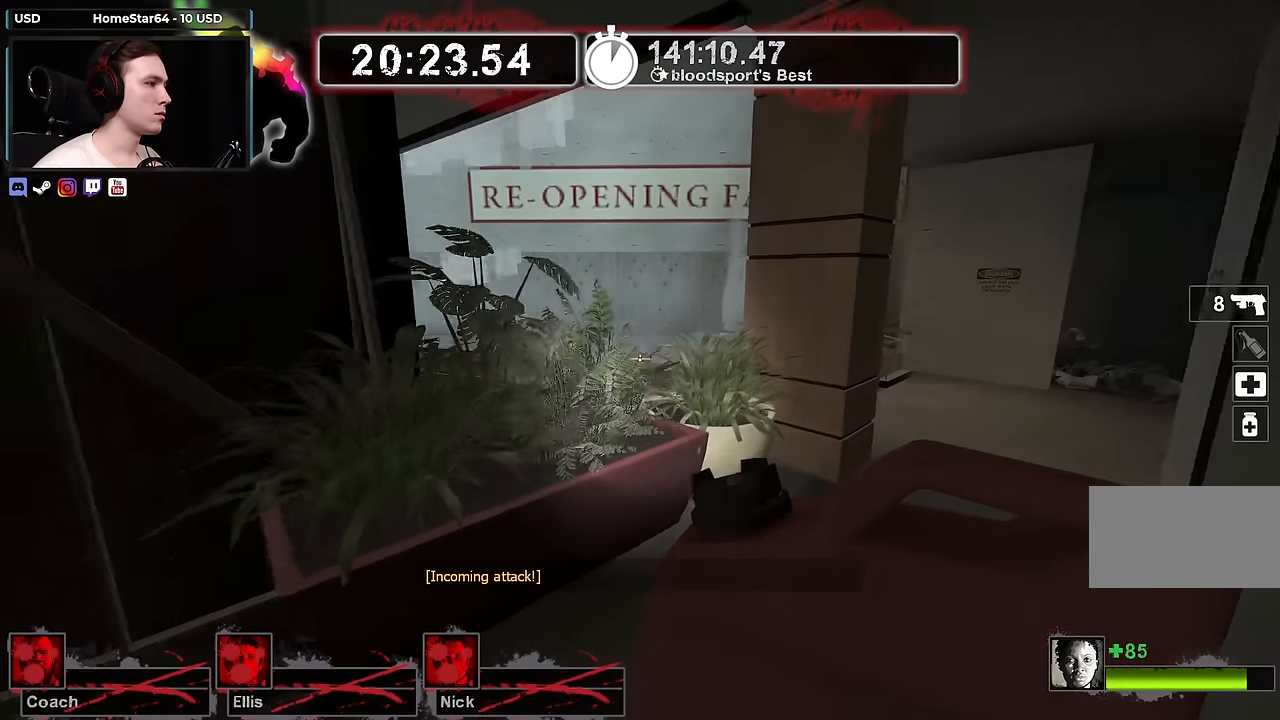
{"keys": ["d", "space", "w"], "mouse": [], "events": [[183, "w", "down"], [466, "space", "down"]]}
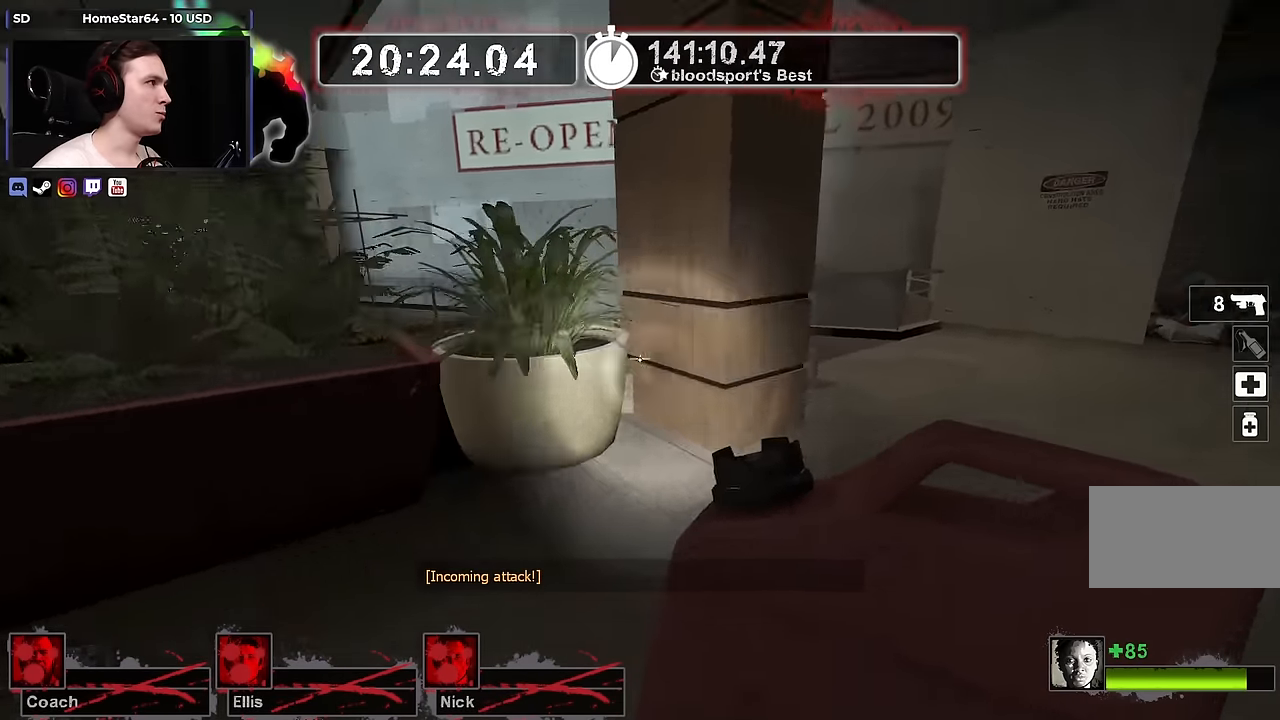
{"keys": ["d"], "mouse": [], "events": [[100, "space", "up"], [283, "d", "up"], [383, "d", "down"], [383, "w", "up"]]}
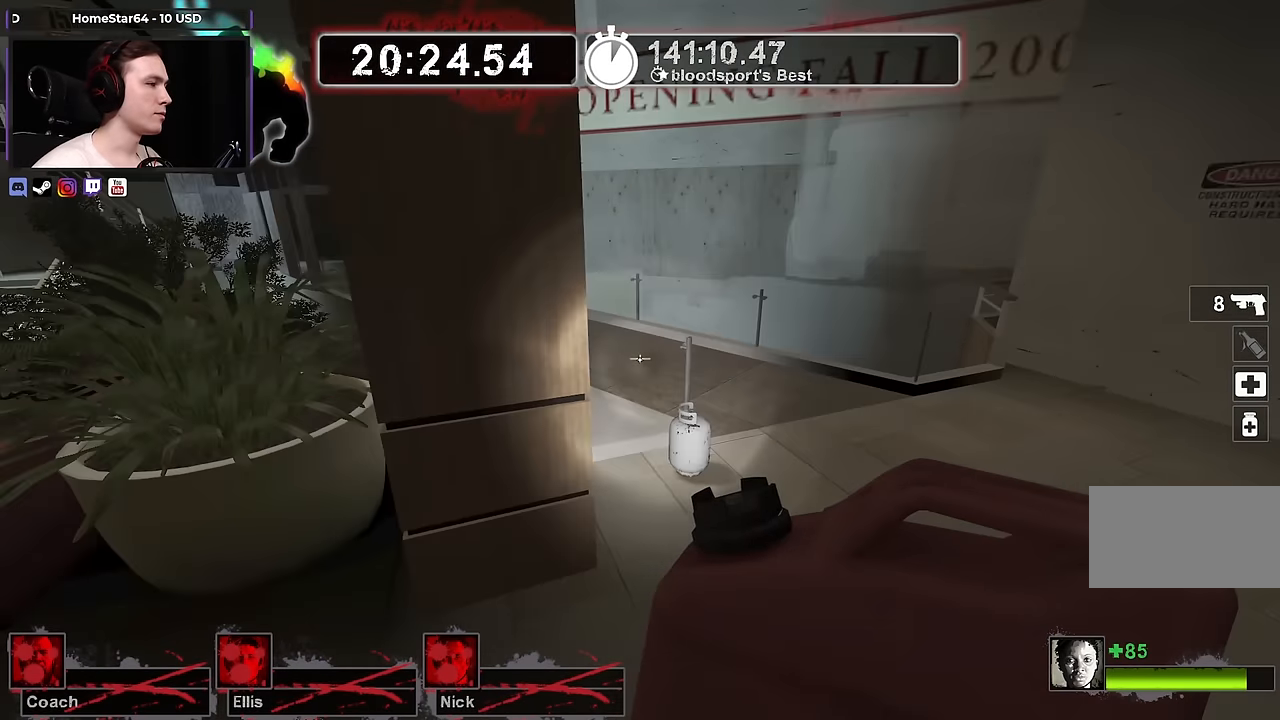
{"keys": ["d", "w"], "mouse": [], "events": [[33, "w", "down"]]}
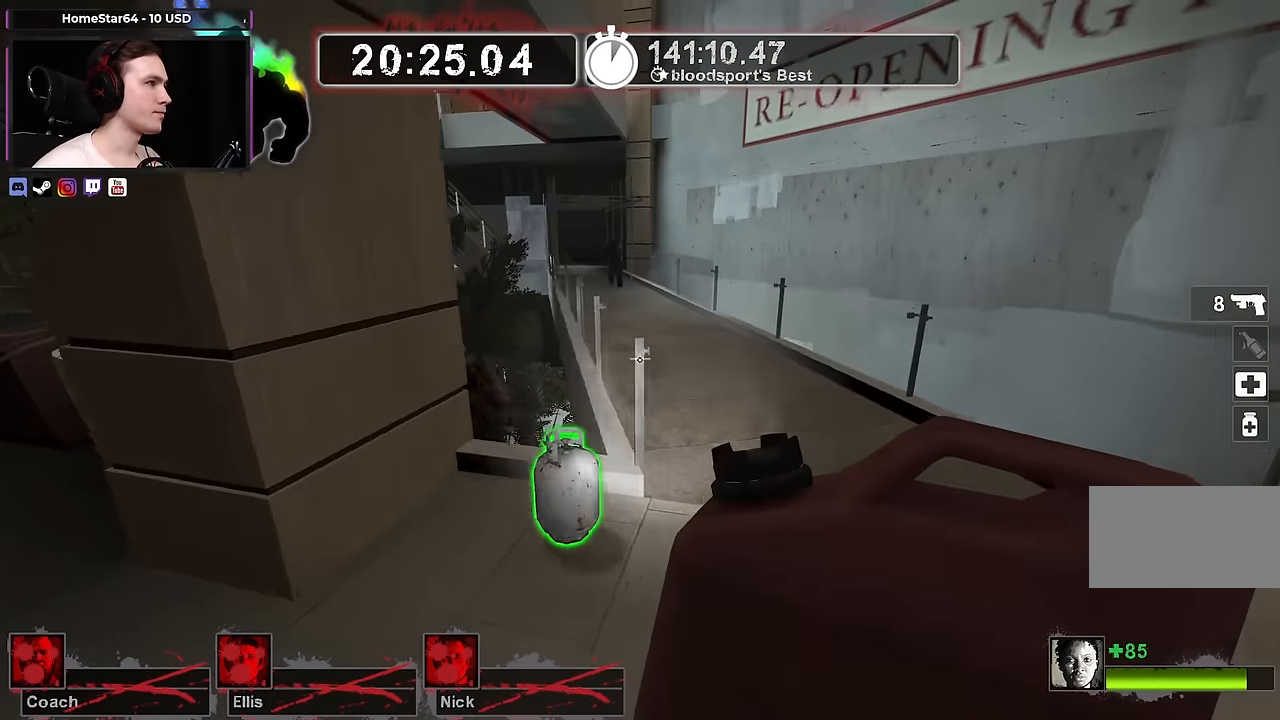
{"keys": ["d", "w"], "mouse": [], "events": [[33, "d", "up"], [416, "d", "down"]]}
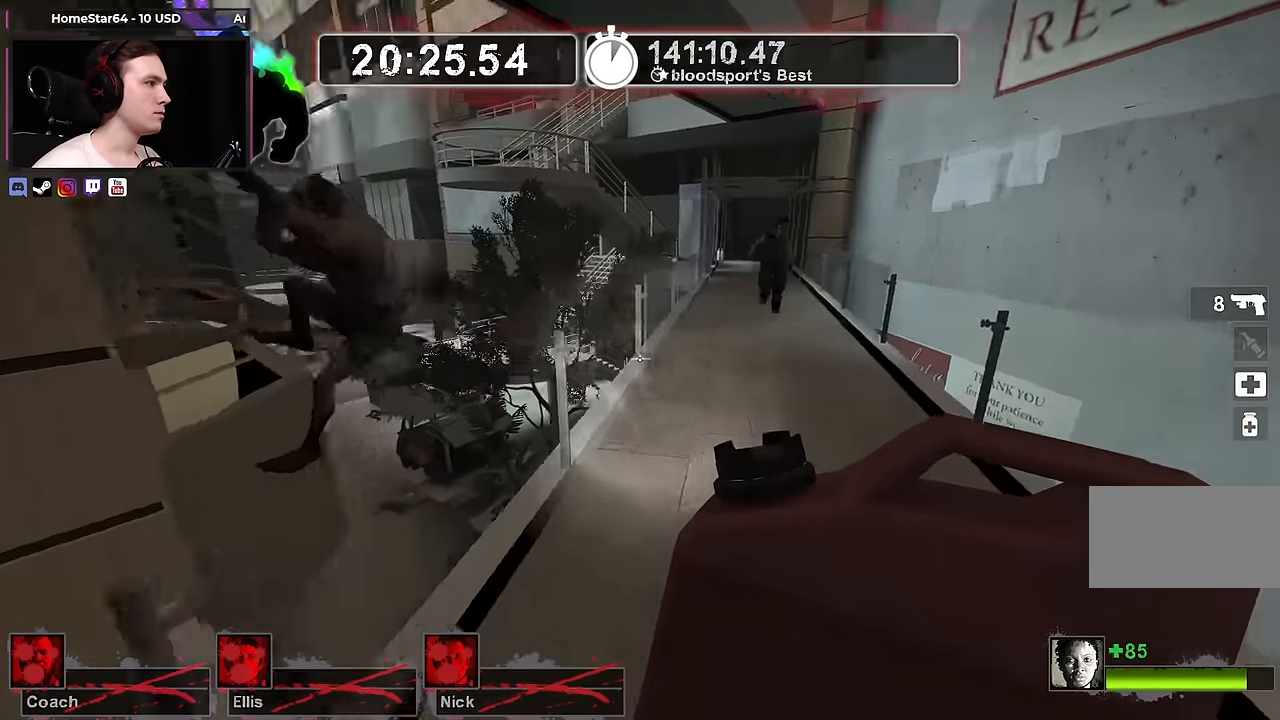
{"keys": ["d"], "mouse": [], "events": [[100, "d", "up"], [300, "d", "down"], [383, "w", "up"]]}
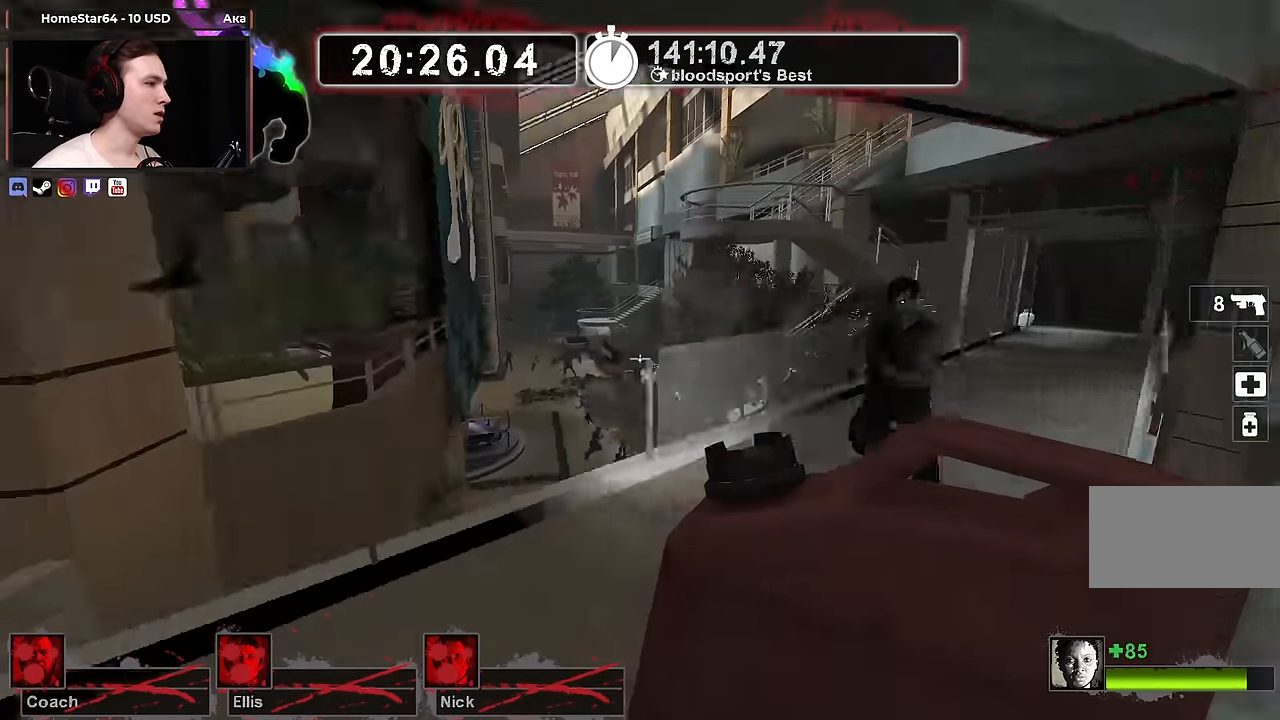
{"keys": ["d"], "mouse": [], "events": [[116, "s", "down"], [350, "s", "up"]]}
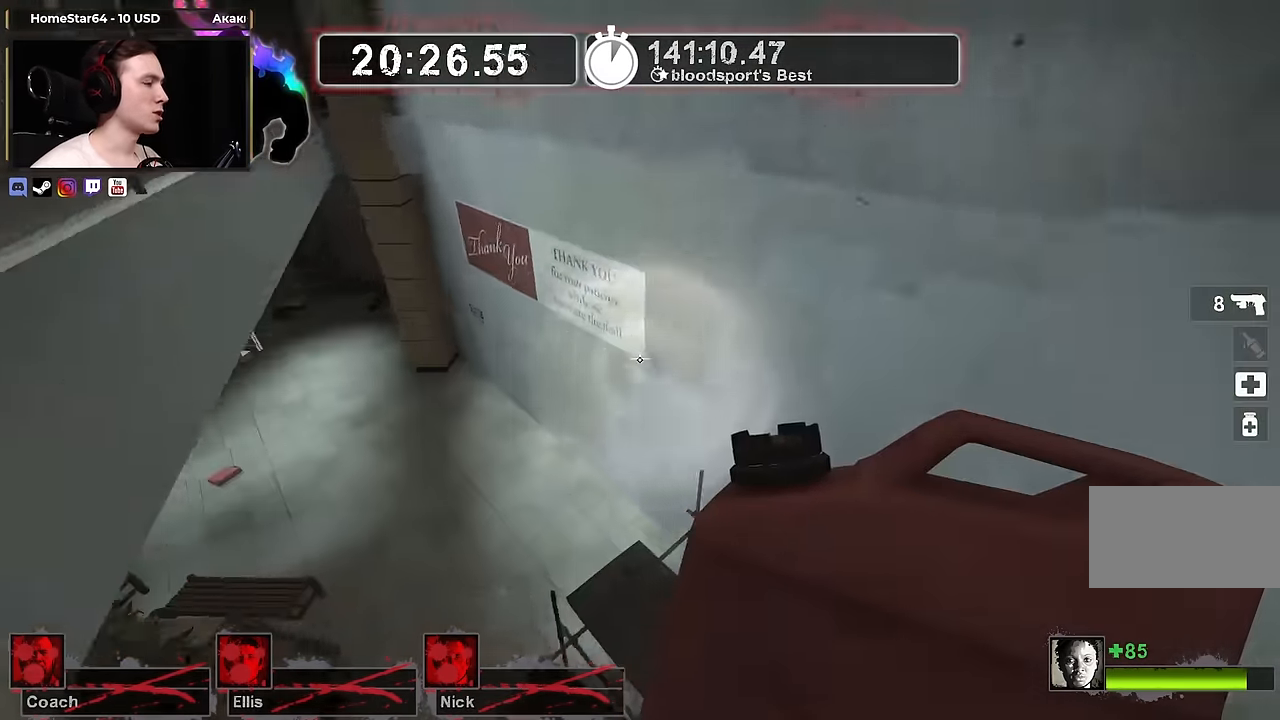
{"keys": ["a", "w"], "mouse": [], "events": [[133, "d", "up"], [133, "w", "down"], [316, "a", "down"]]}
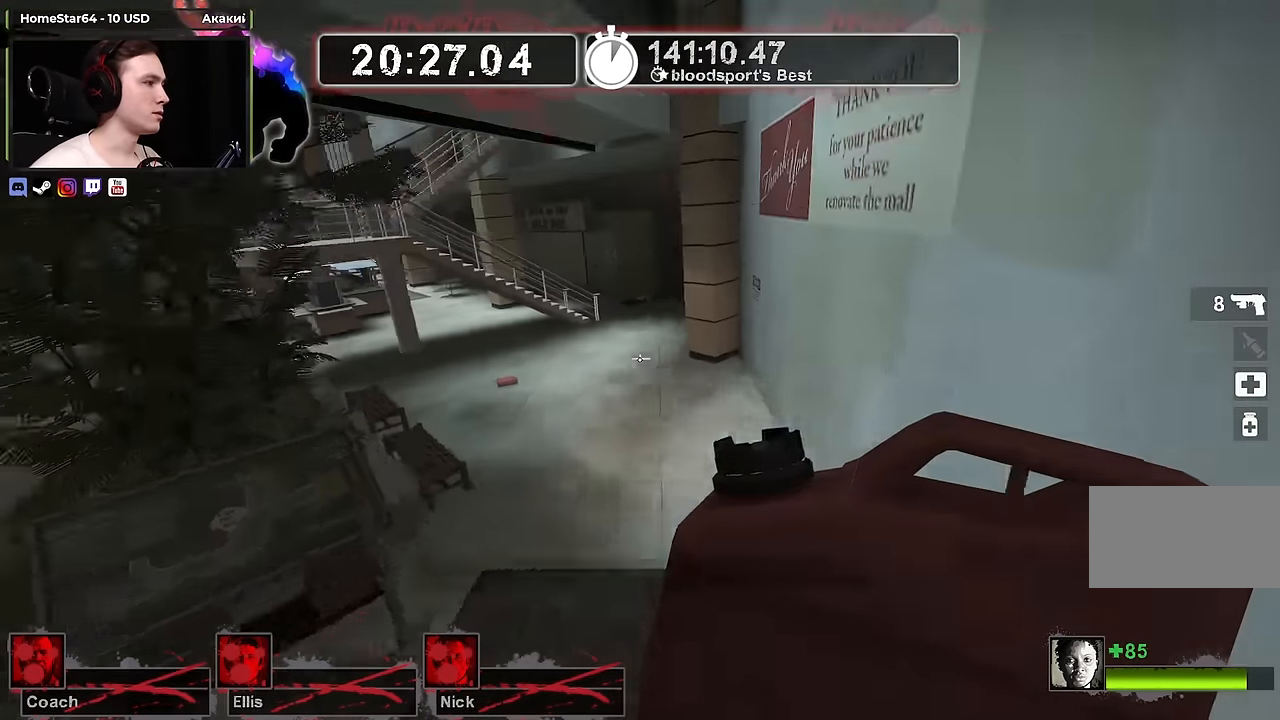
{"keys": ["w"], "mouse": [], "events": [[16, "a", "up"]]}
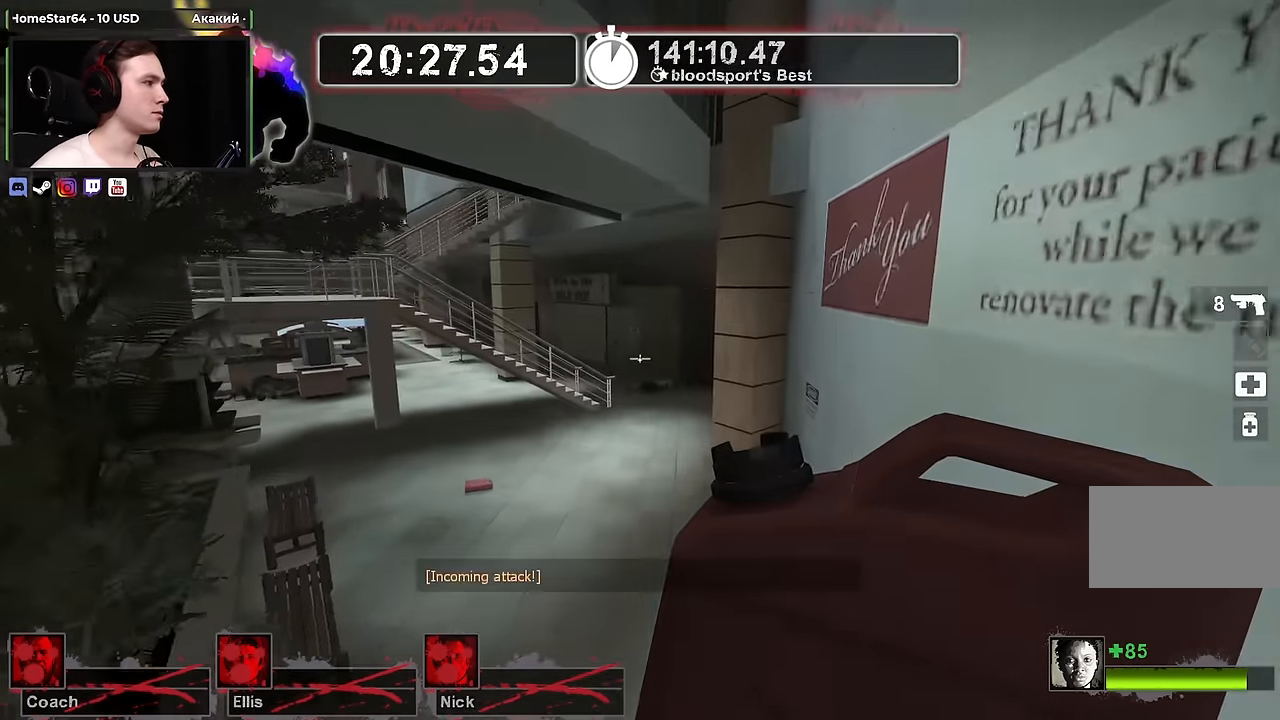
{"keys": ["d", "w"], "mouse": [], "events": [[450, "d", "down"]]}
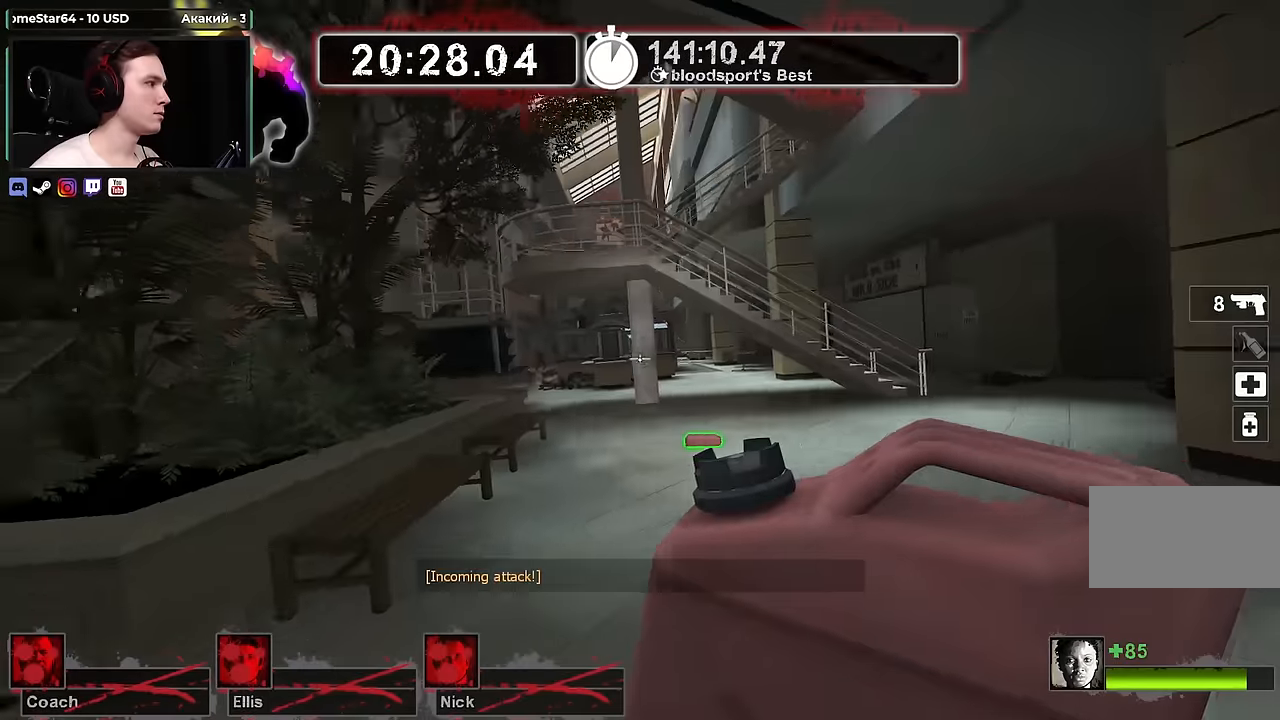
{"keys": ["w"], "mouse": [], "events": [[467, "d", "up"]]}